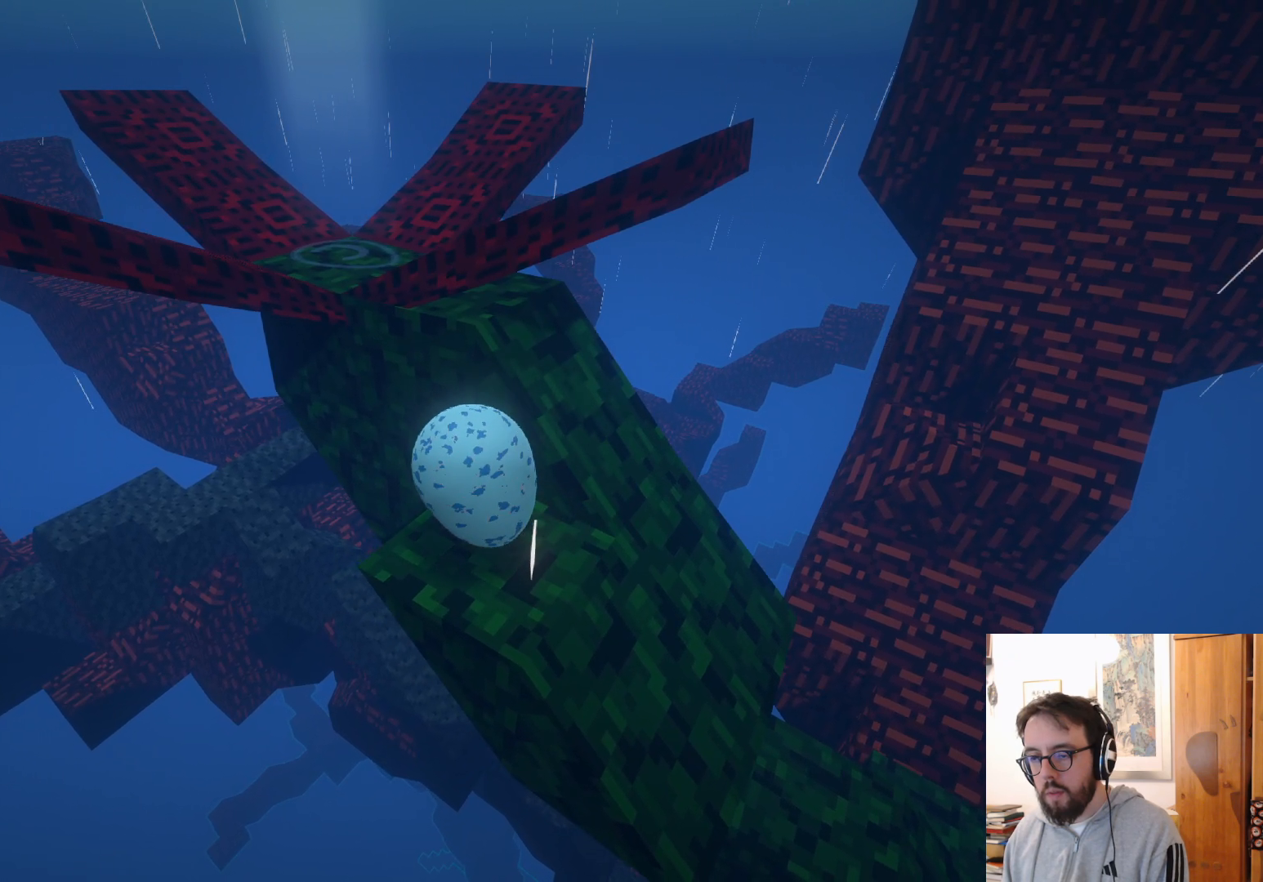
Gameplay with a controller (Xbox layout); each line is a JSON object with the inputs held at the frame after it (dt_ms = milliseconds from this image to that frame). "events" lists button and stick changes between this image and that frame as [ms after this image, input, new state], when the widget could be followed in between. Not read: R2 R3.
{"dt_ms": 1000, "buttons": [], "left_stick": "up-right", "right_stick": "center"}
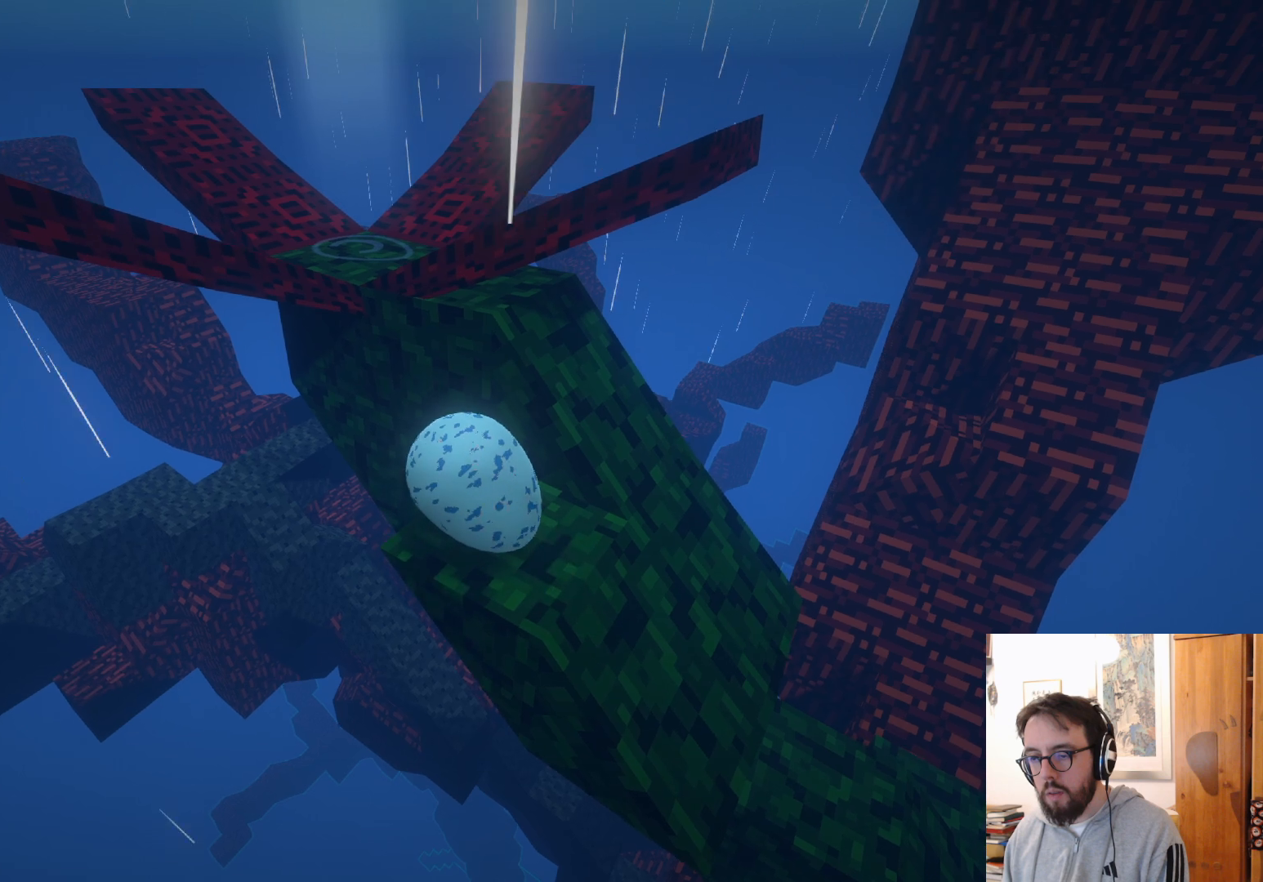
{"dt_ms": 1000, "buttons": [], "left_stick": "down-right", "right_stick": "center"}
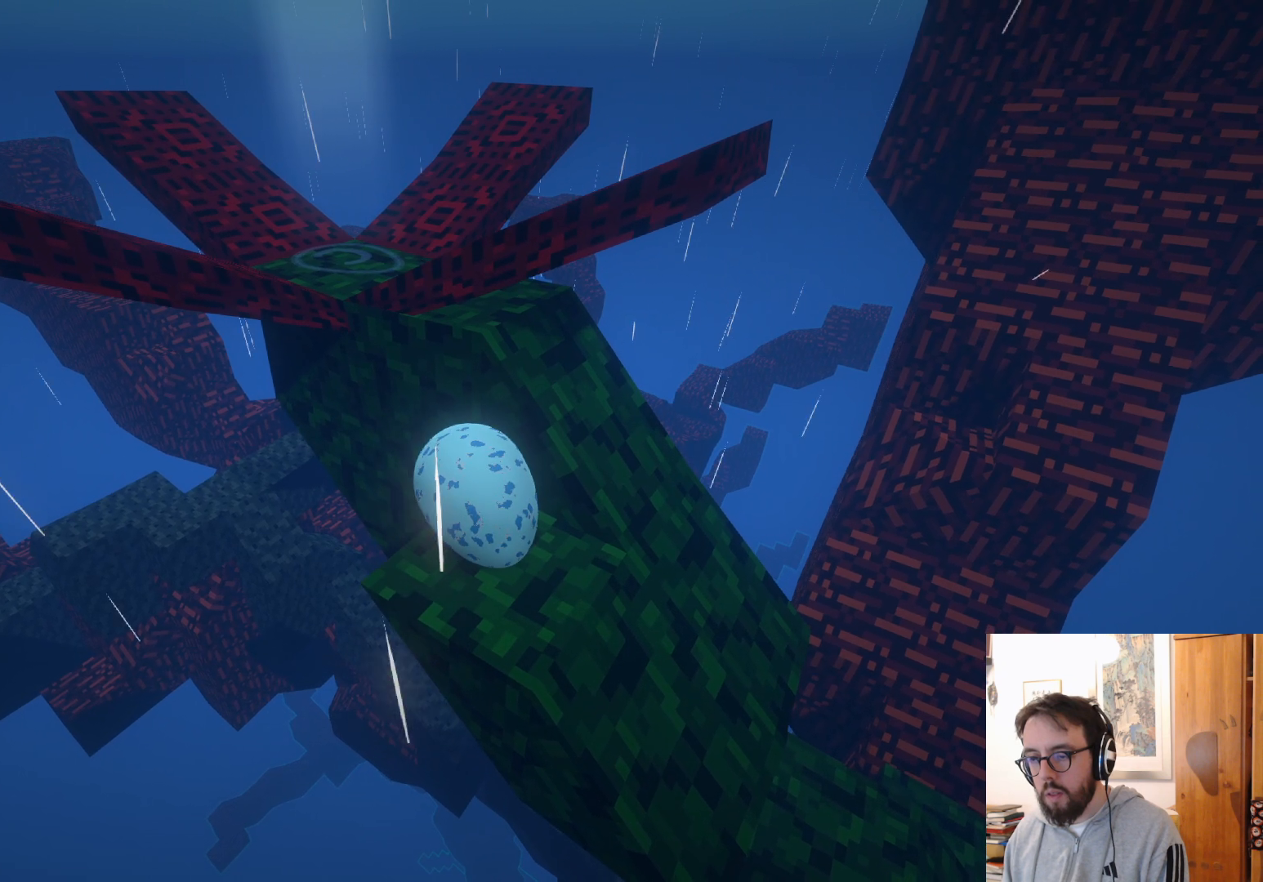
{"dt_ms": 500, "buttons": [], "left_stick": "up", "right_stick": "center", "events": [[367, "left_stick", "up"]]}
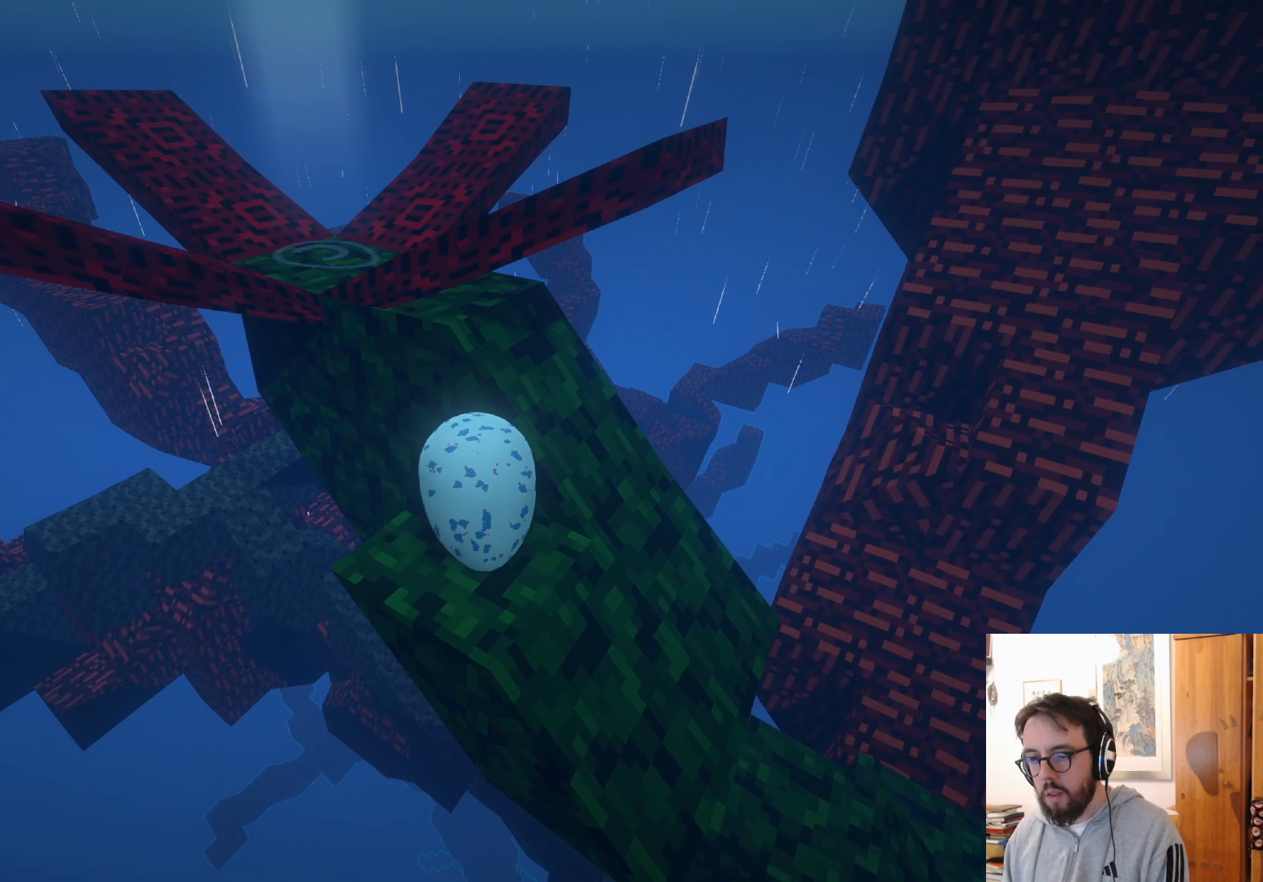
{"dt_ms": 500, "buttons": [], "left_stick": "center", "right_stick": "center", "events": [[67, "left_stick", "center"], [283, "A", "down"], [433, "A", "up"]]}
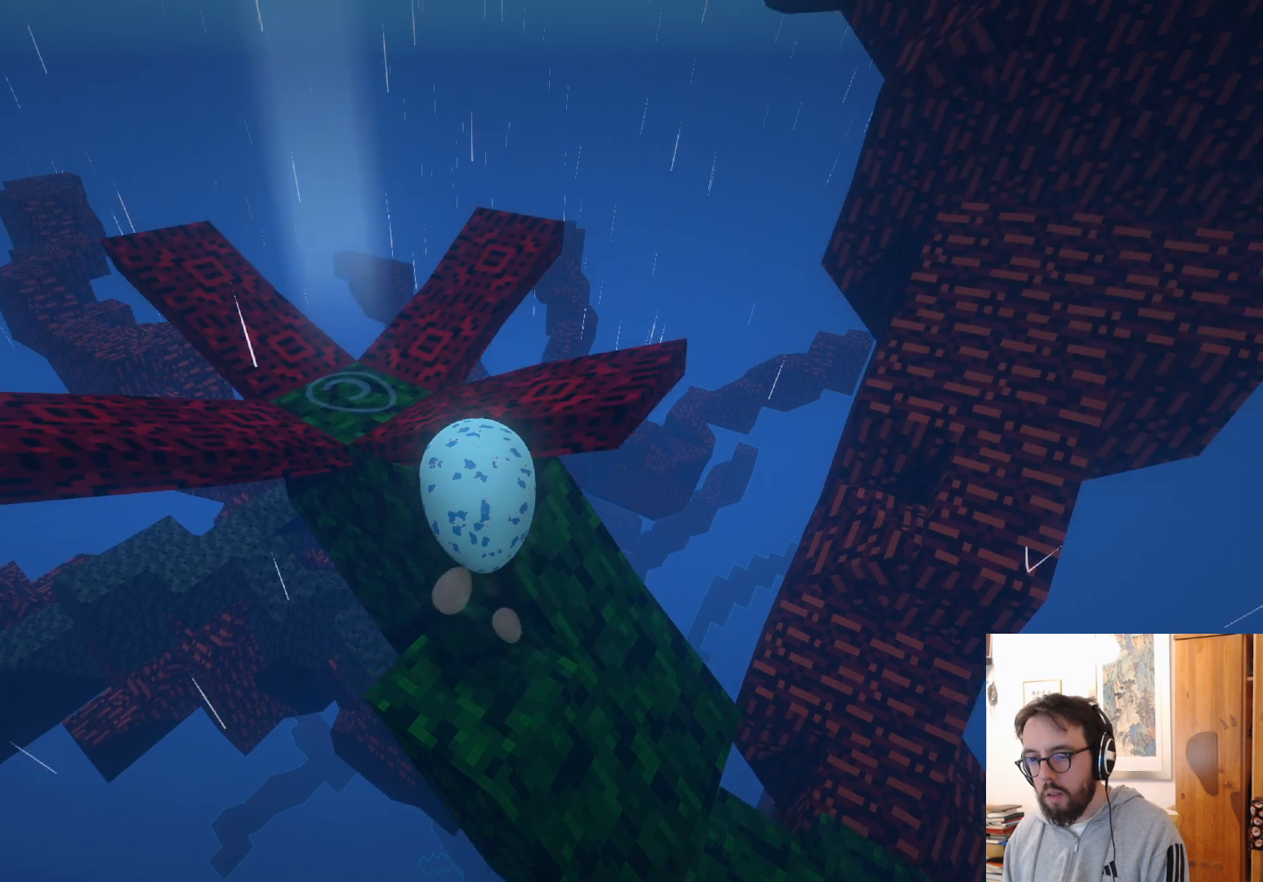
{"dt_ms": 500, "buttons": [], "left_stick": "center", "right_stick": "center", "events": []}
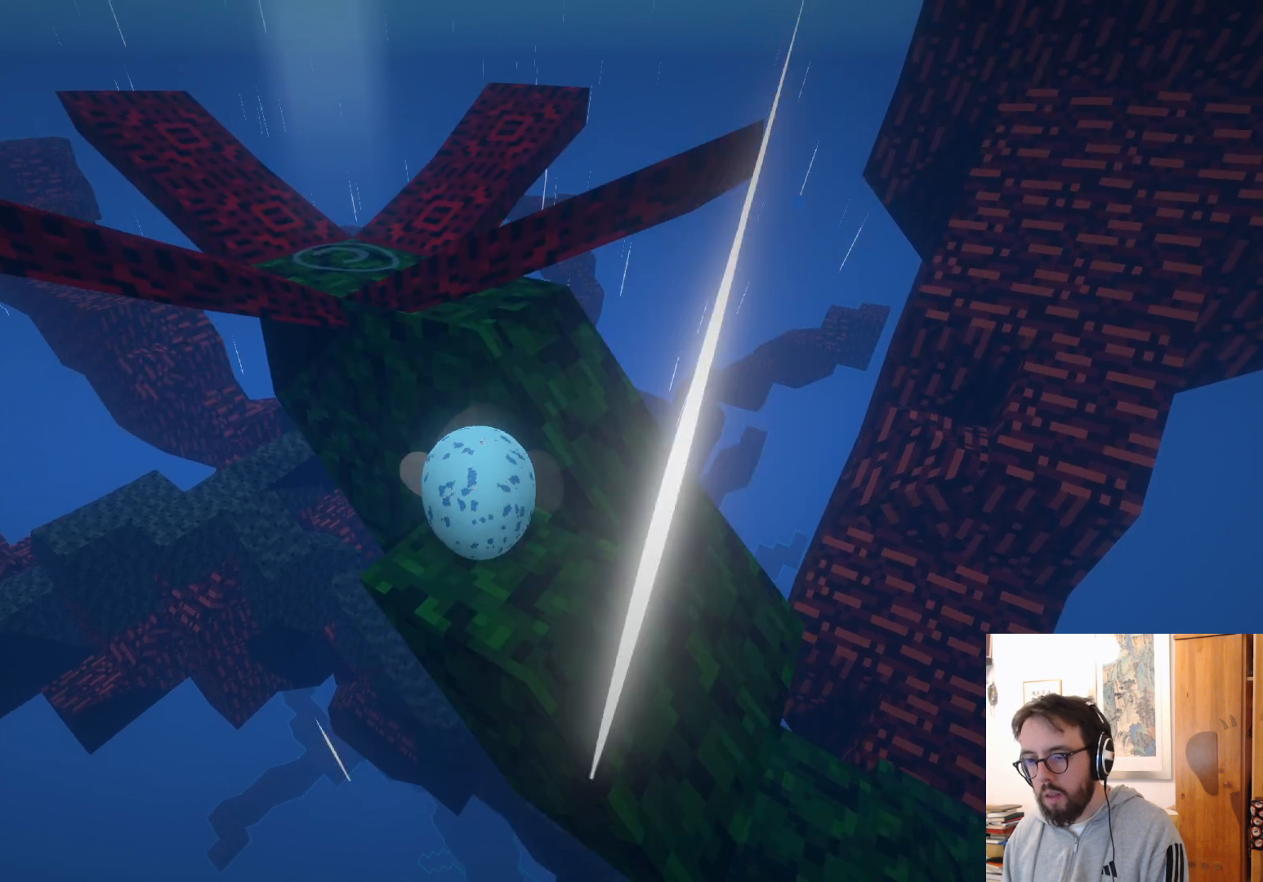
{"dt_ms": 500, "buttons": [], "left_stick": "down-right", "right_stick": "center", "events": [[200, "left_stick", "down"], [433, "left_stick", "down-right"]]}
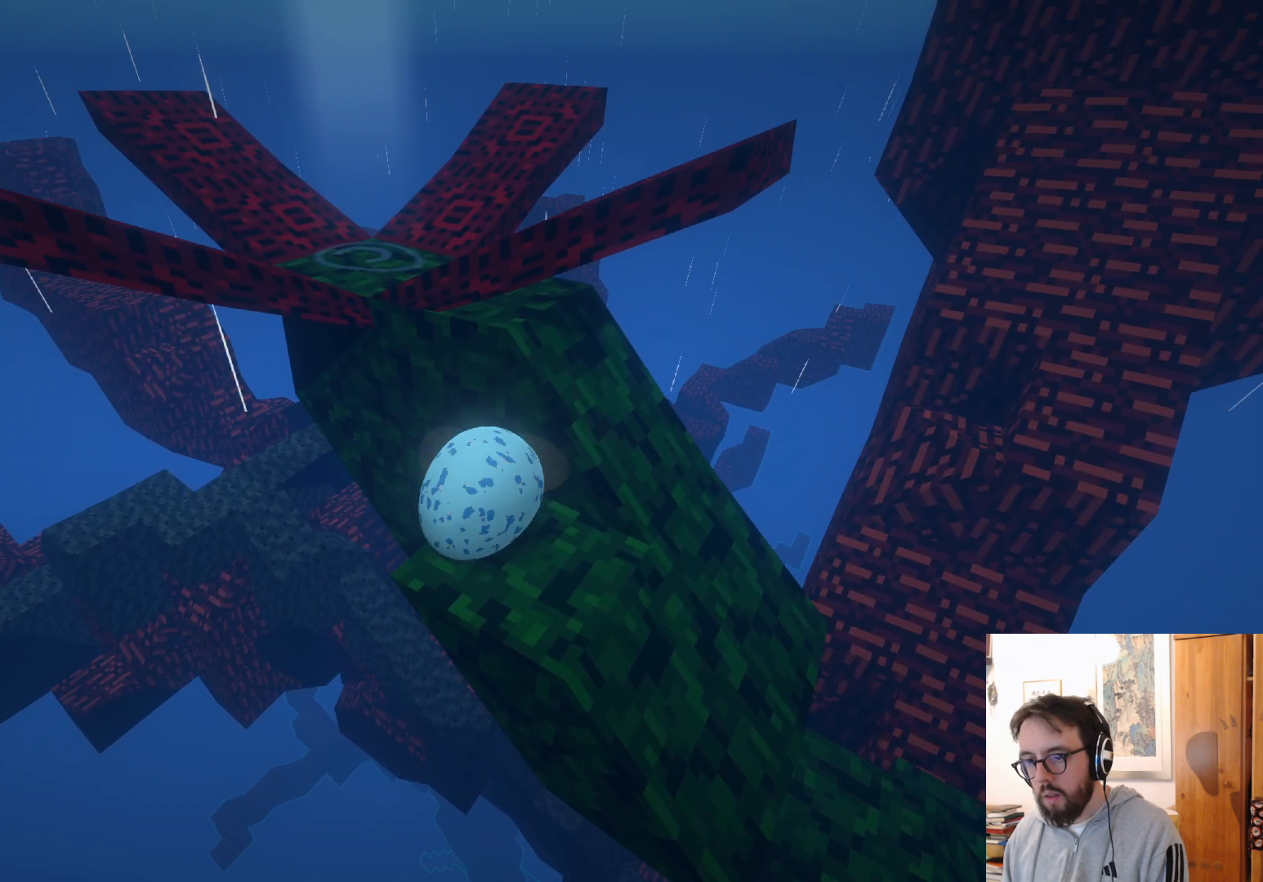
{"dt_ms": 500, "buttons": [], "left_stick": "up-right", "right_stick": "center", "events": [[17, "right_stick", "left"], [83, "left_stick", "center"], [333, "left_stick", "up-right"], [417, "right_stick", "center"]]}
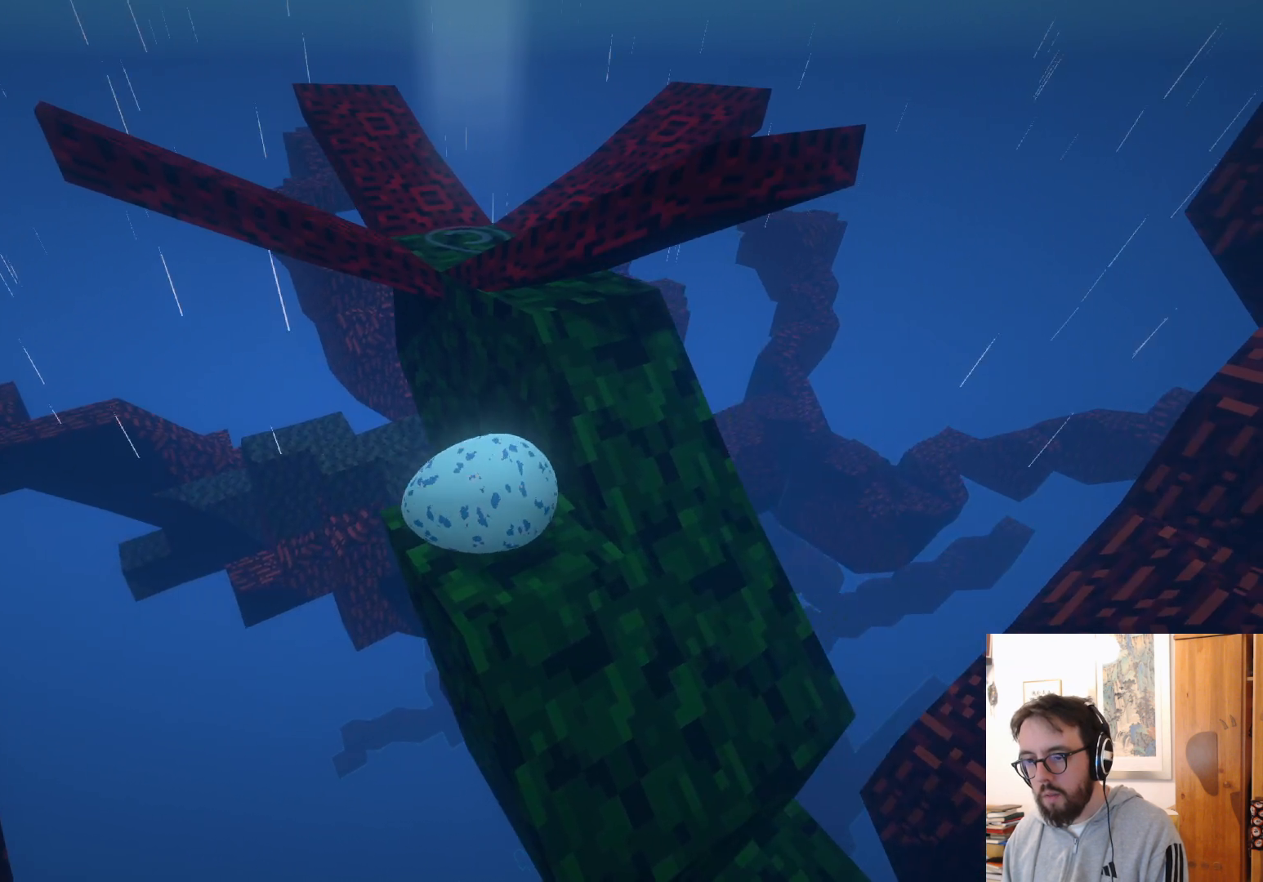
{"dt_ms": 500, "buttons": [], "left_stick": "center", "right_stick": "center", "events": [[50, "left_stick", "right"], [250, "left_stick", "up-right"], [450, "left_stick", "center"]]}
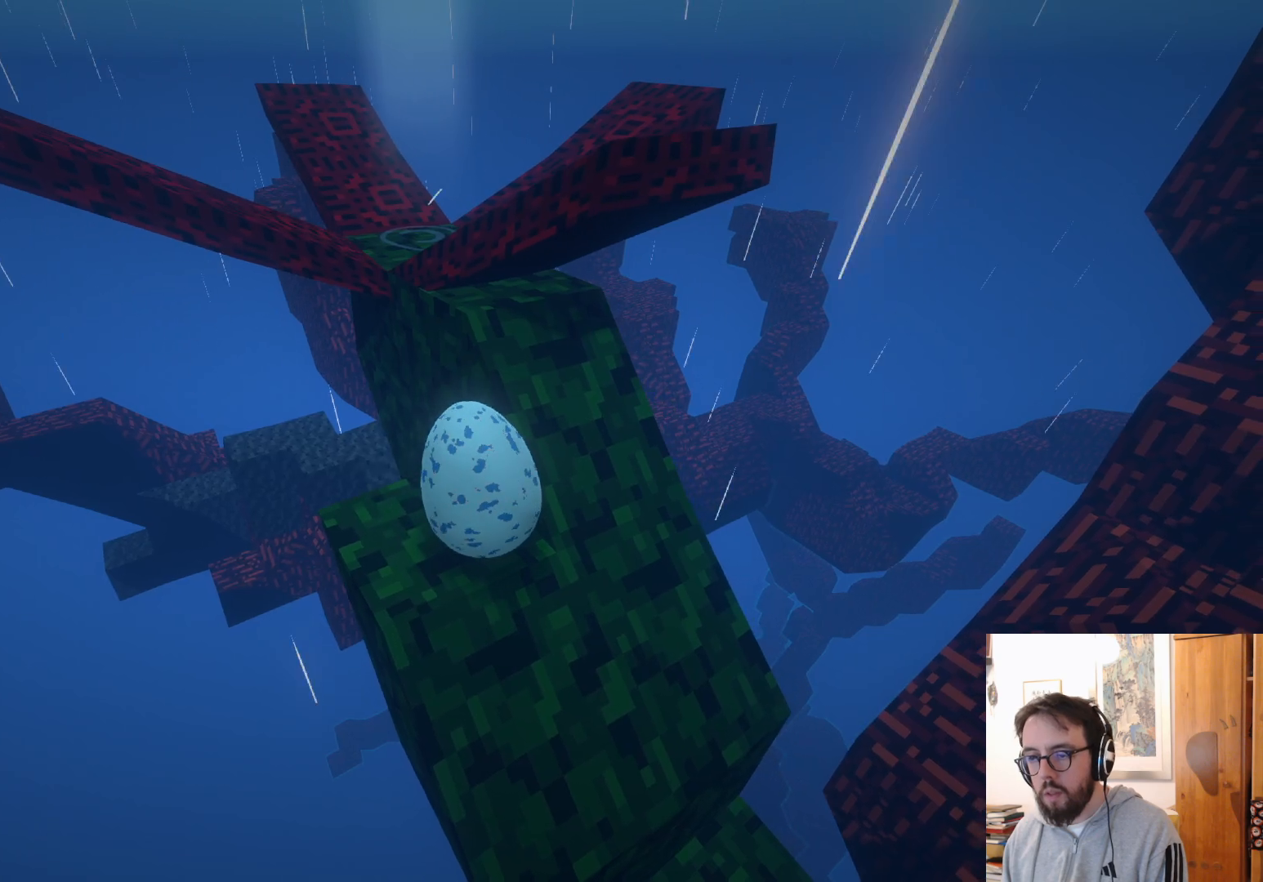
{"dt_ms": 500, "buttons": [], "left_stick": "center", "right_stick": "left"}
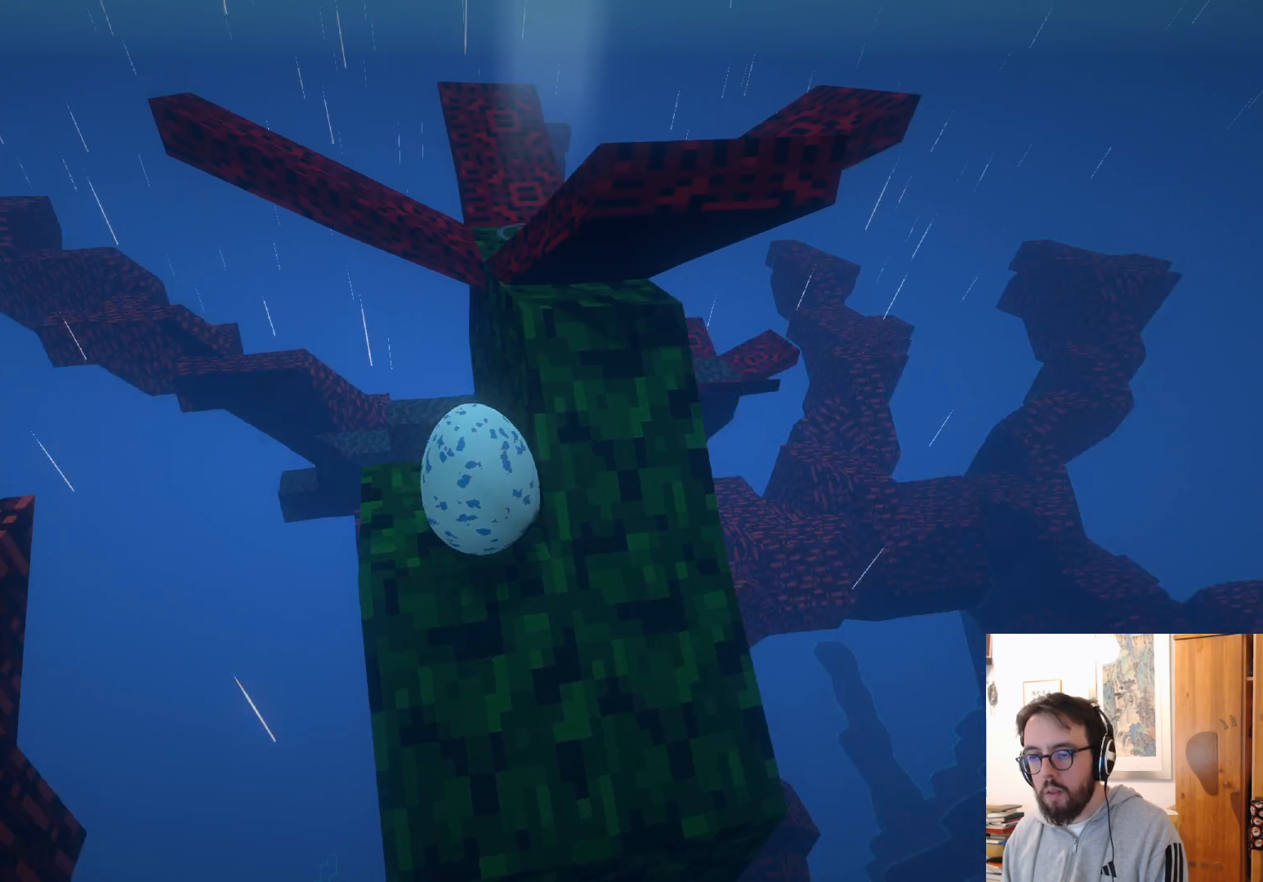
{"dt_ms": 500, "buttons": [], "left_stick": "center", "right_stick": "right", "events": [[200, "right_stick", "center"], [450, "right_stick", "right"]]}
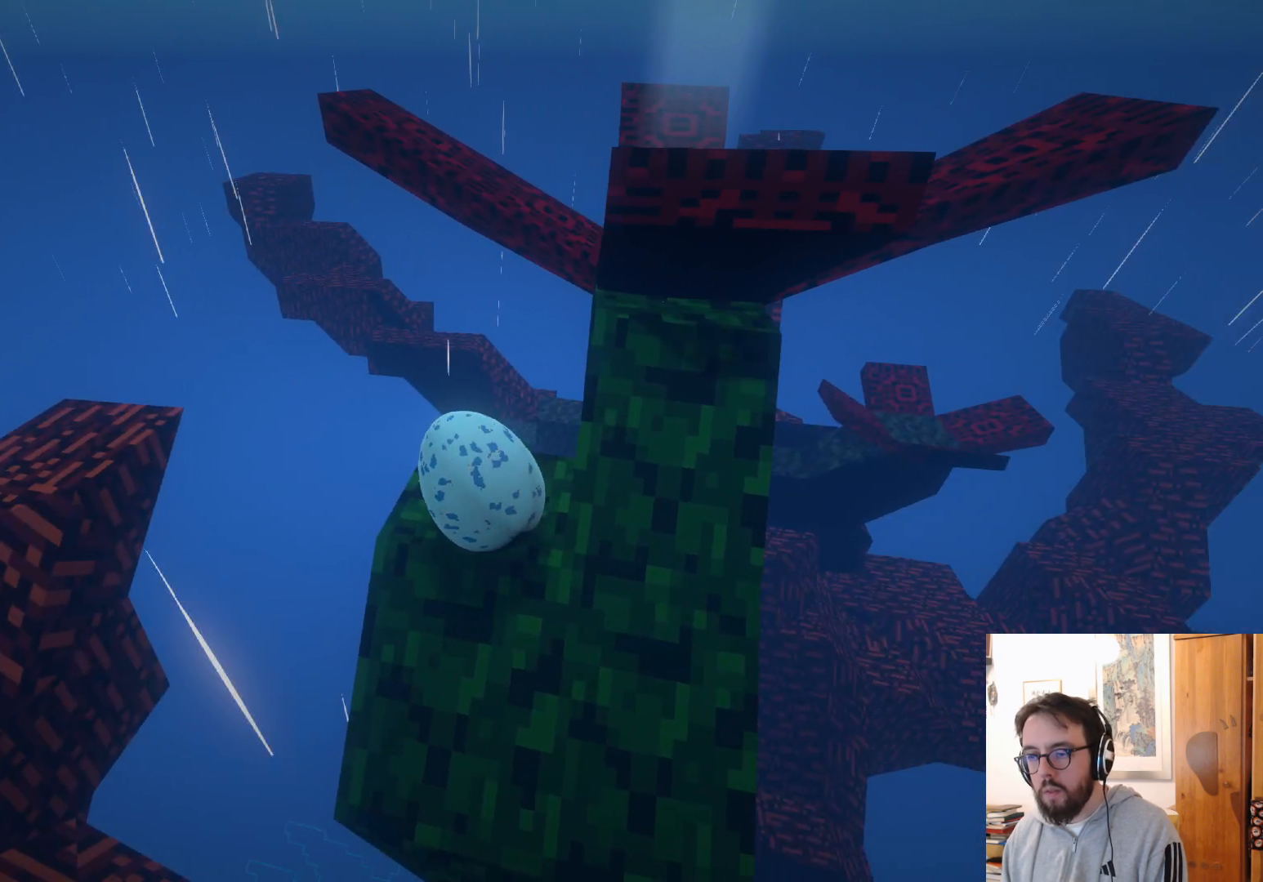
{"dt_ms": 500, "buttons": [], "left_stick": "center", "right_stick": "center", "events": [[100, "left_stick", "up-right"], [167, "right_stick", "center"], [250, "left_stick", "center"]]}
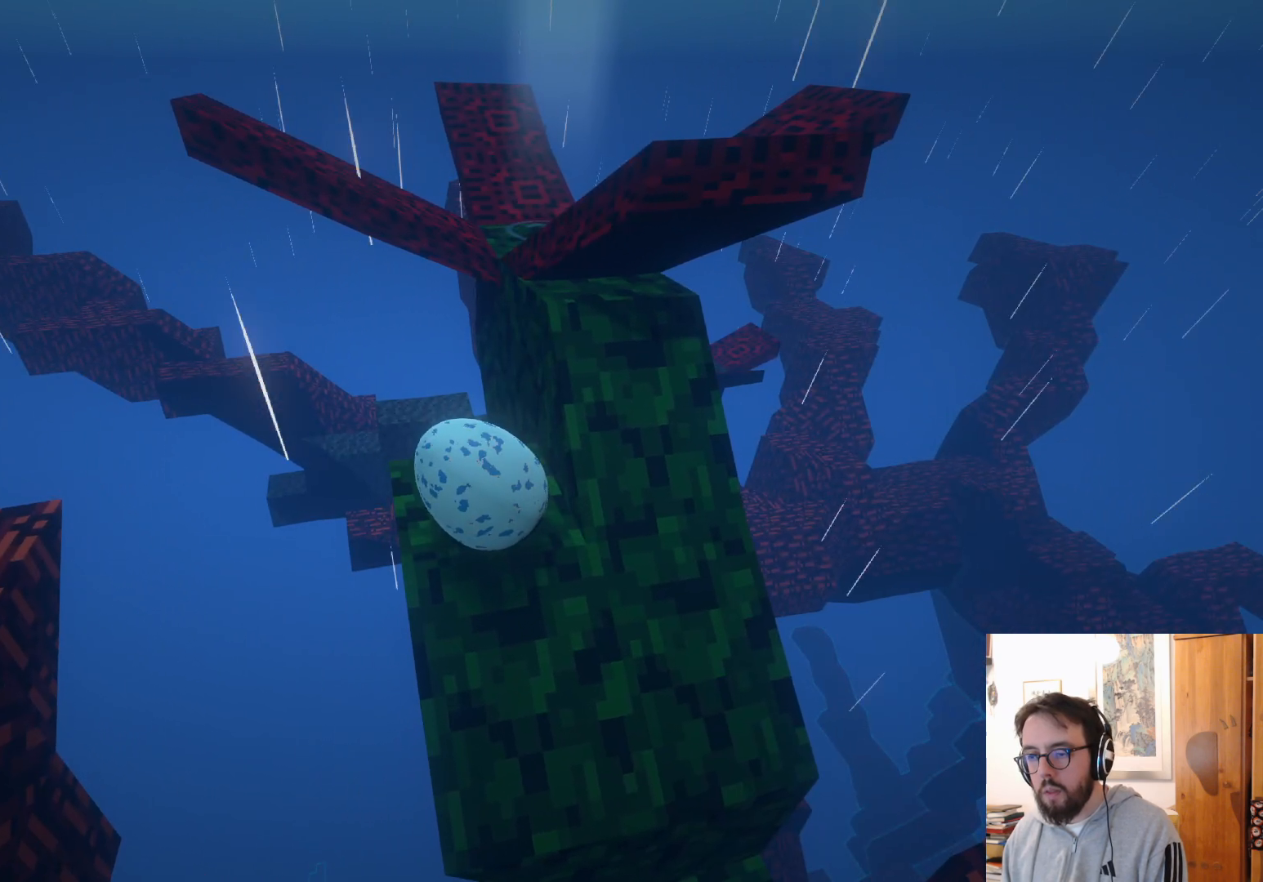
{"dt_ms": 500, "buttons": [], "left_stick": "down-right", "right_stick": "down", "events": [[133, "left_stick", "down"], [317, "left_stick", "center"], [467, "left_stick", "down-right"], [500, "right_stick", "down"]]}
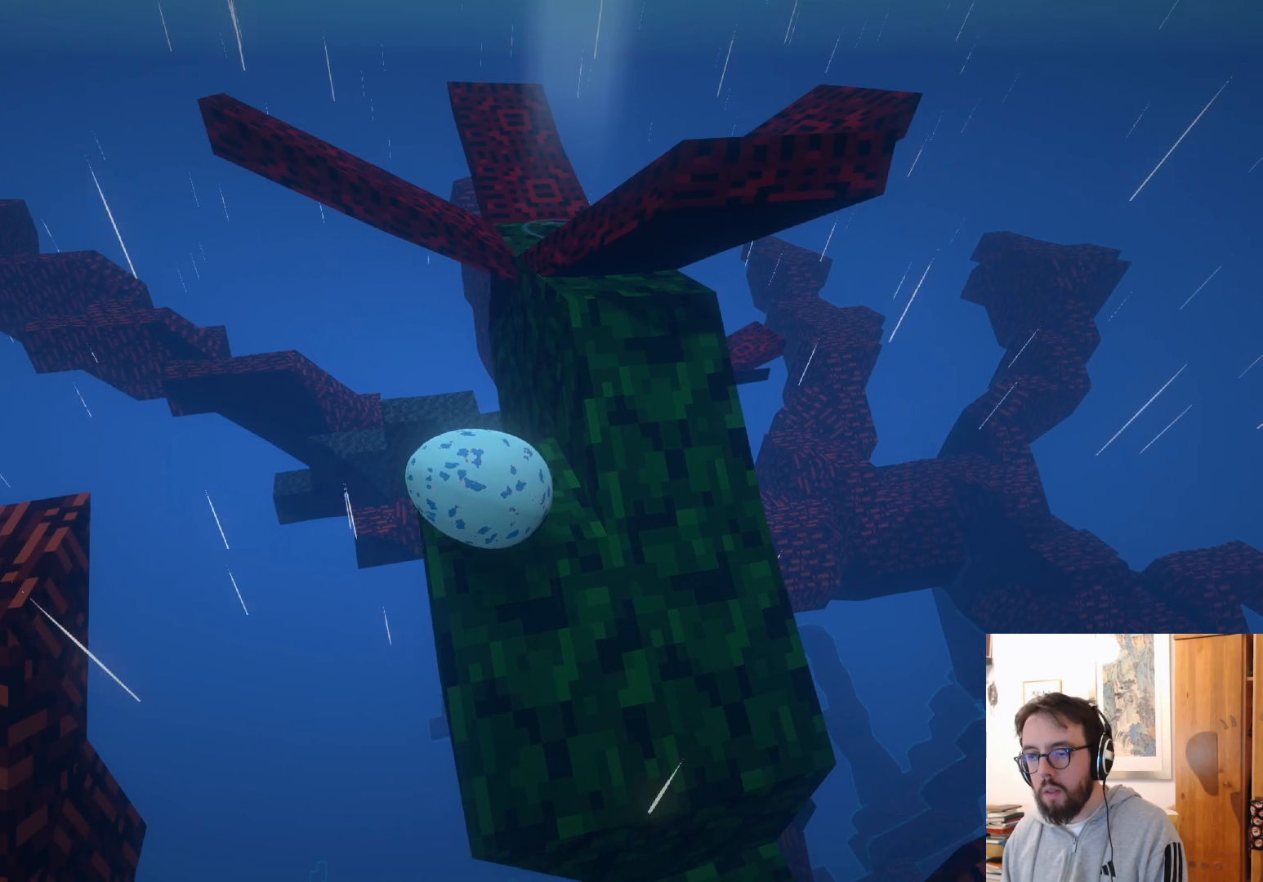
{"dt_ms": 500, "buttons": [], "left_stick": "up", "right_stick": "center"}
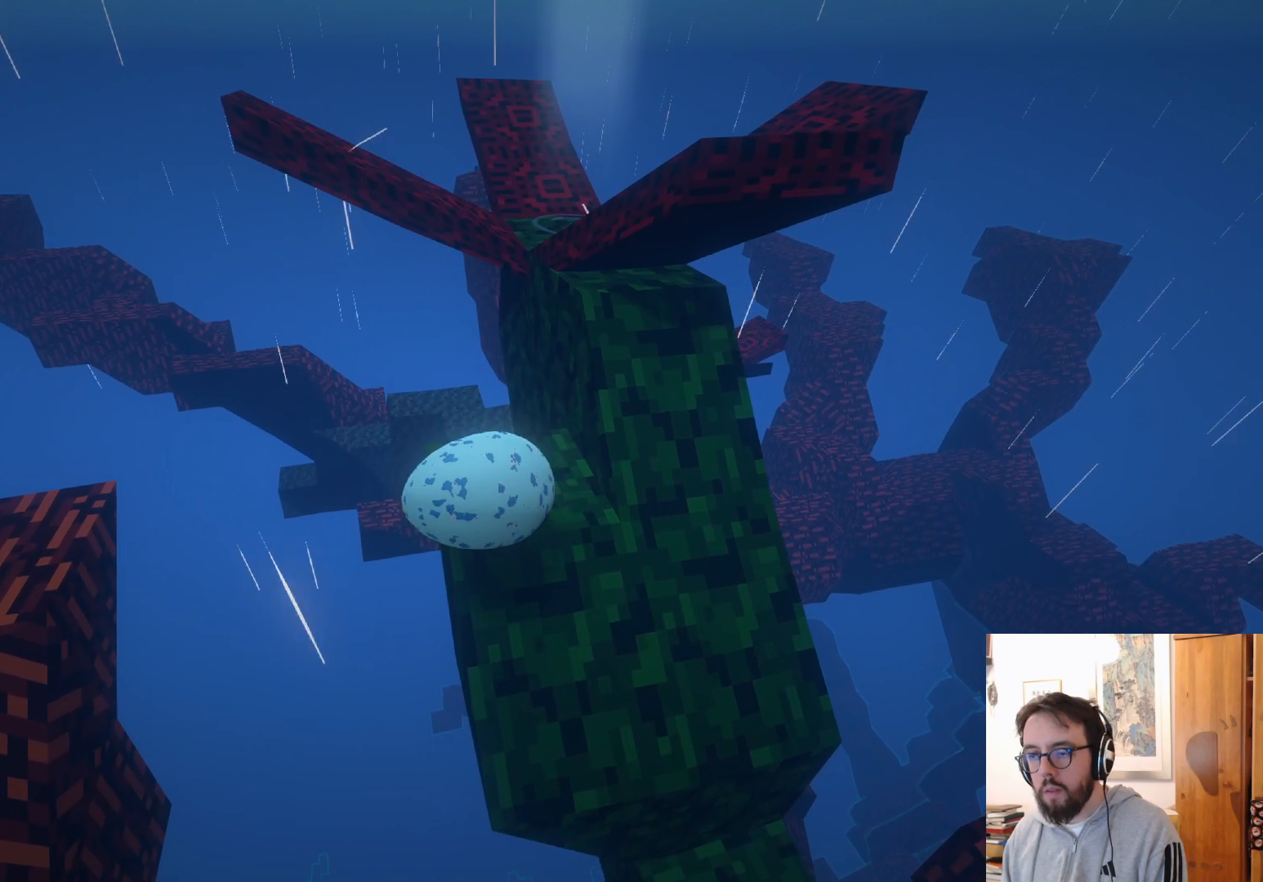
{"dt_ms": 500, "buttons": ["A"], "left_stick": "up-right", "right_stick": "center", "events": [[150, "left_stick", "up-right"], [467, "A", "down"]]}
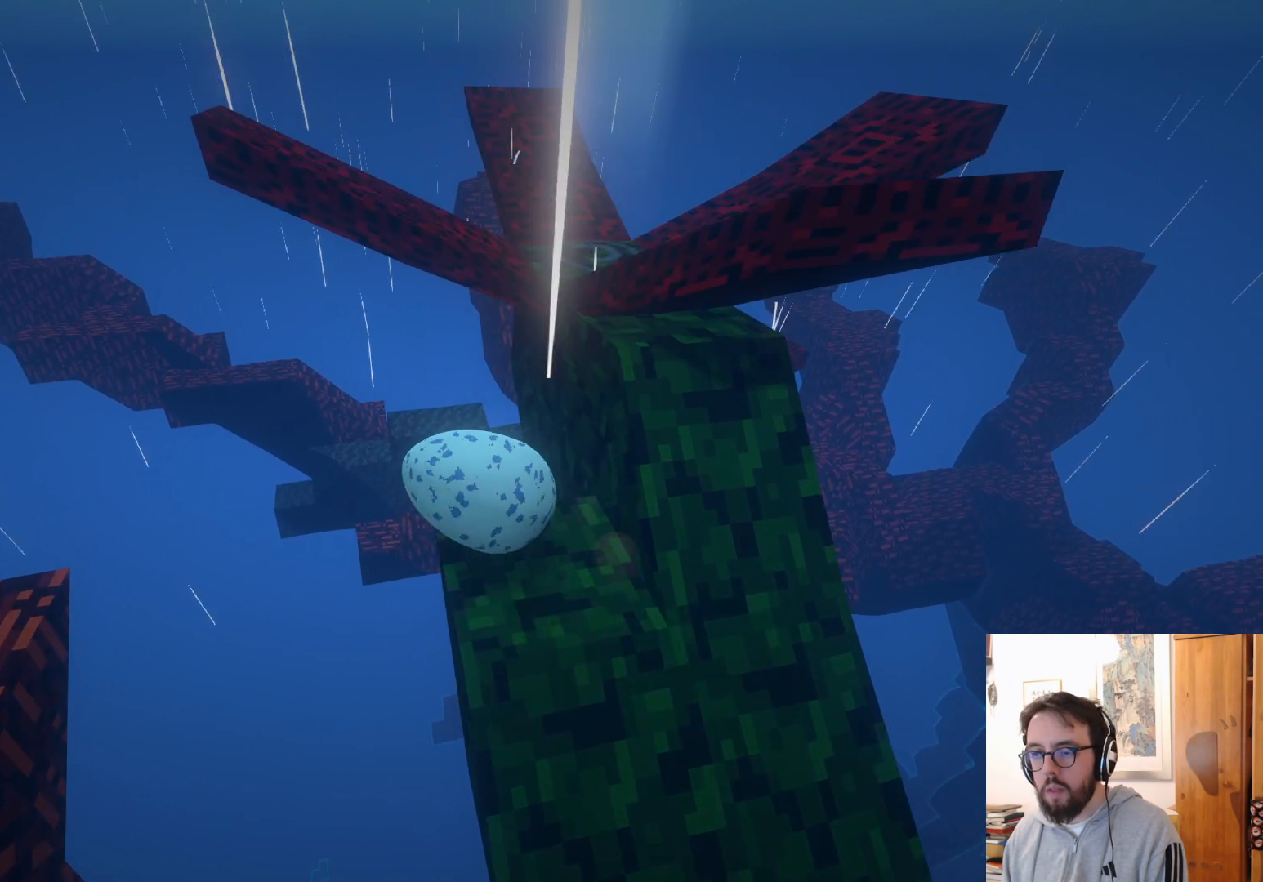
{"dt_ms": 500, "buttons": ["A"], "left_stick": "up-right", "right_stick": "center", "events": []}
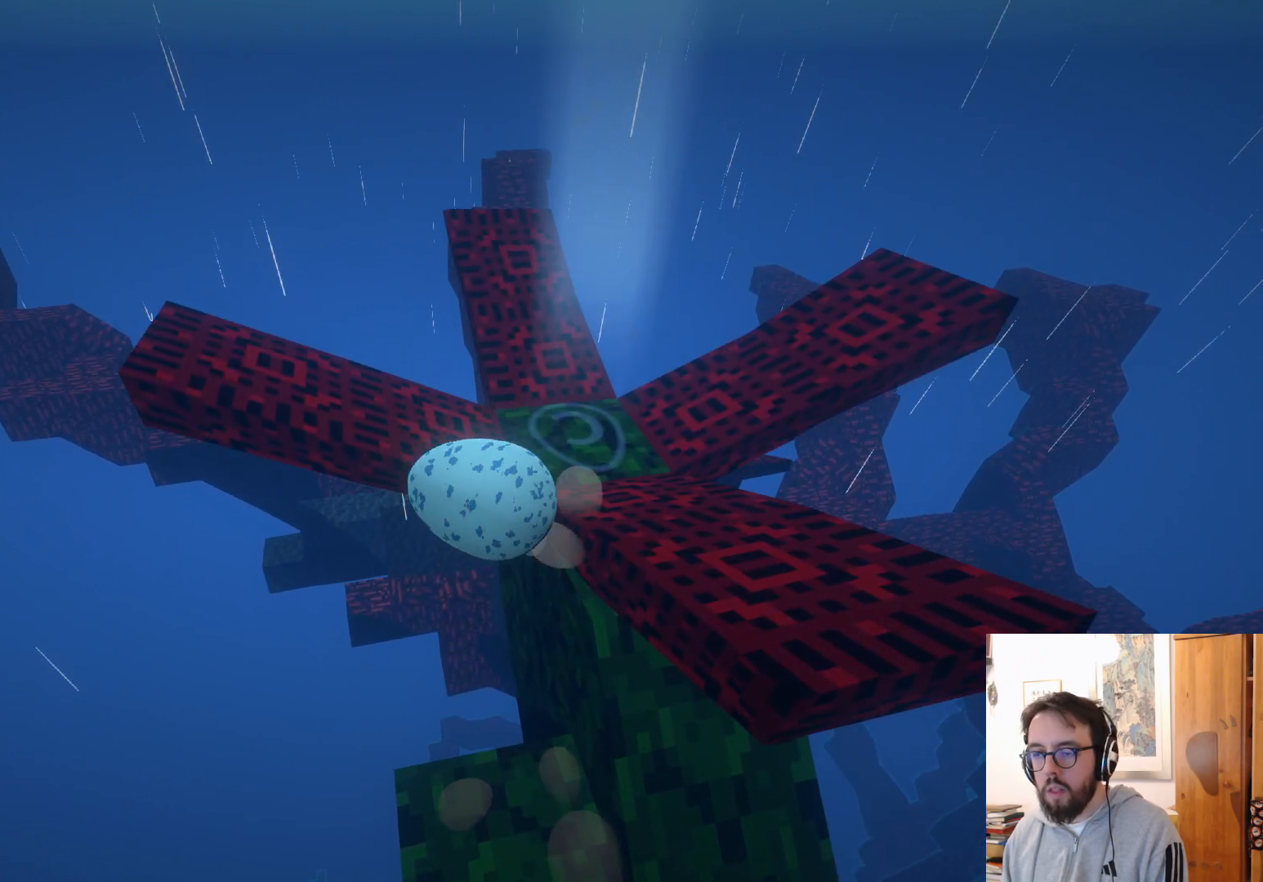
{"dt_ms": 500, "buttons": [], "left_stick": "up-right", "right_stick": "center", "events": [[217, "A", "up"]]}
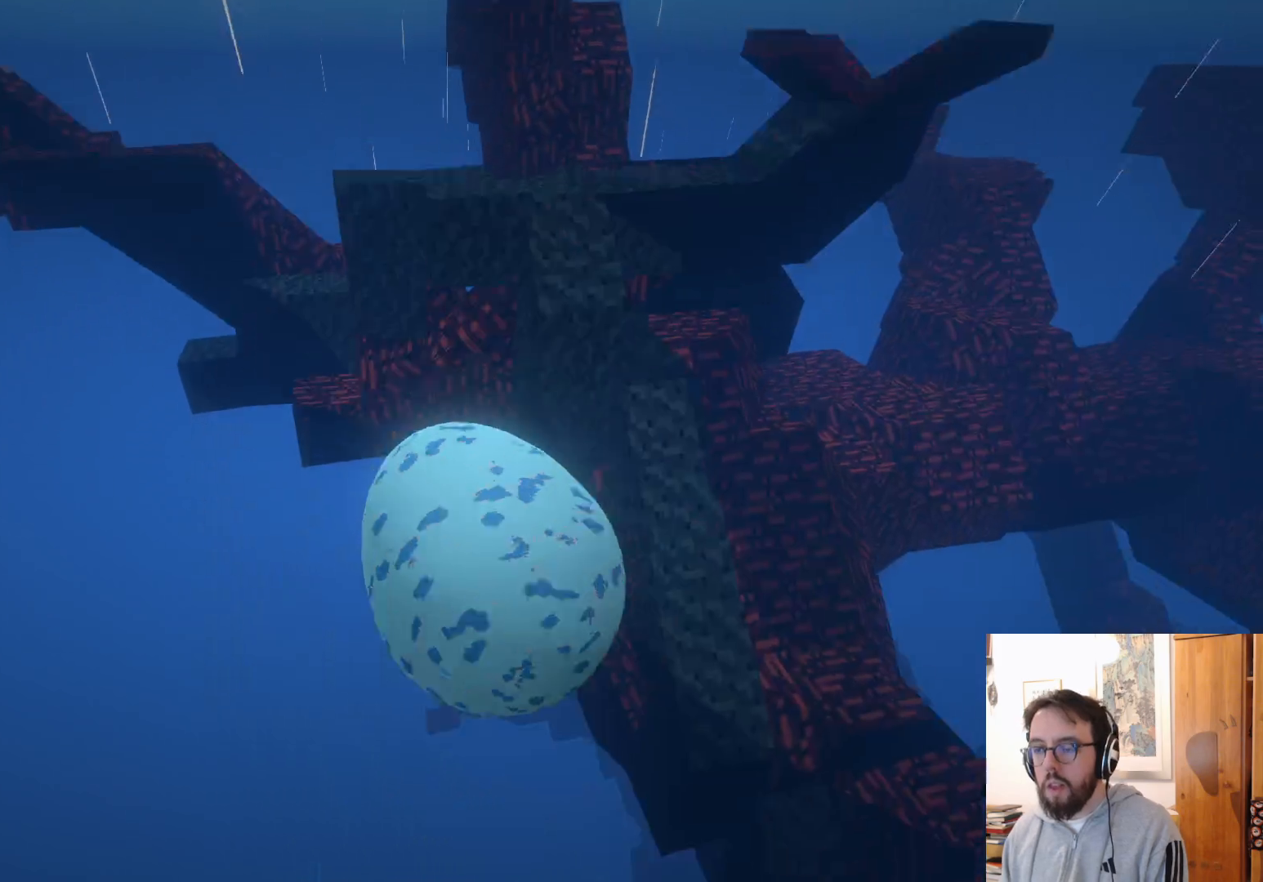
{"dt_ms": 500, "buttons": [], "left_stick": "center", "right_stick": "center", "events": [[50, "left_stick", "center"]]}
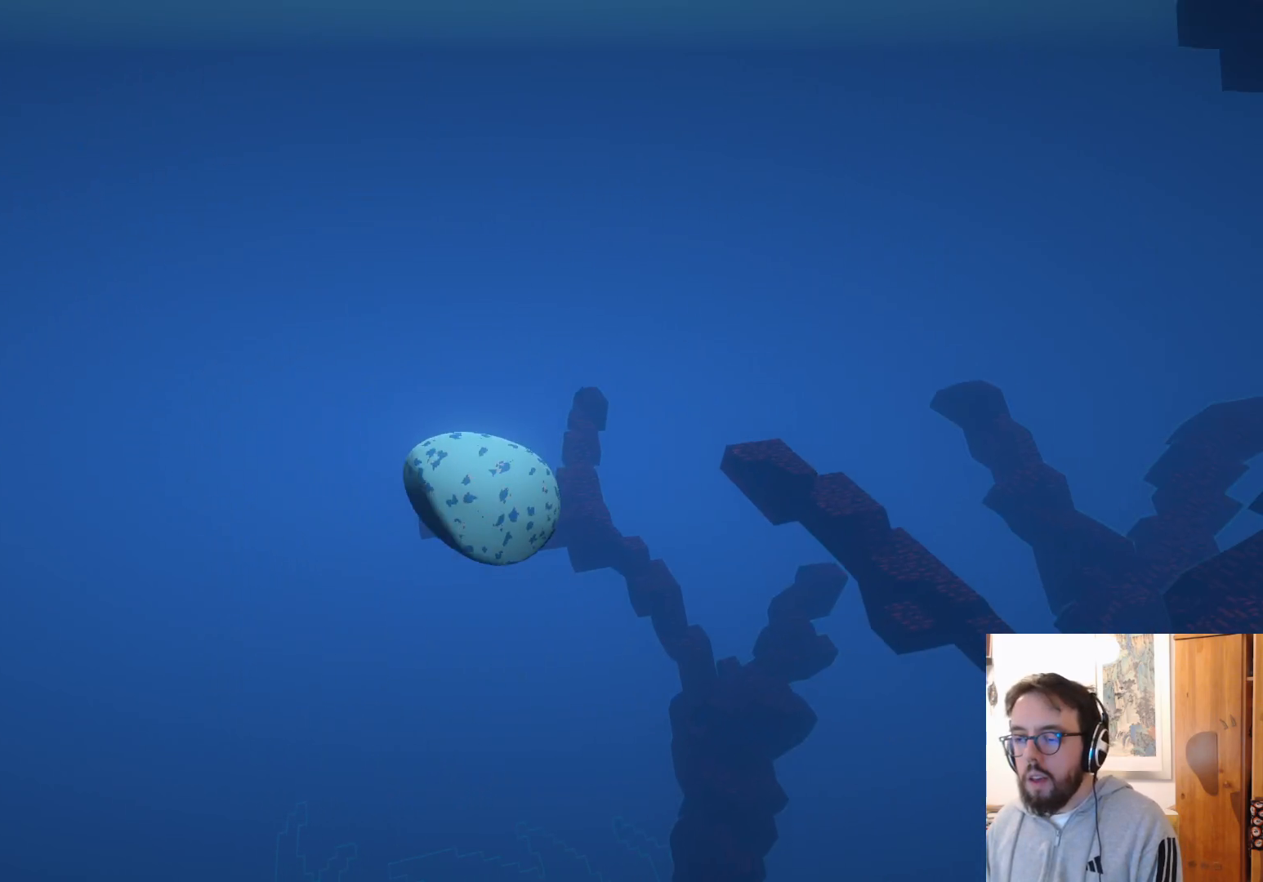
{"dt_ms": 500, "buttons": [], "left_stick": "center", "right_stick": "center", "events": []}
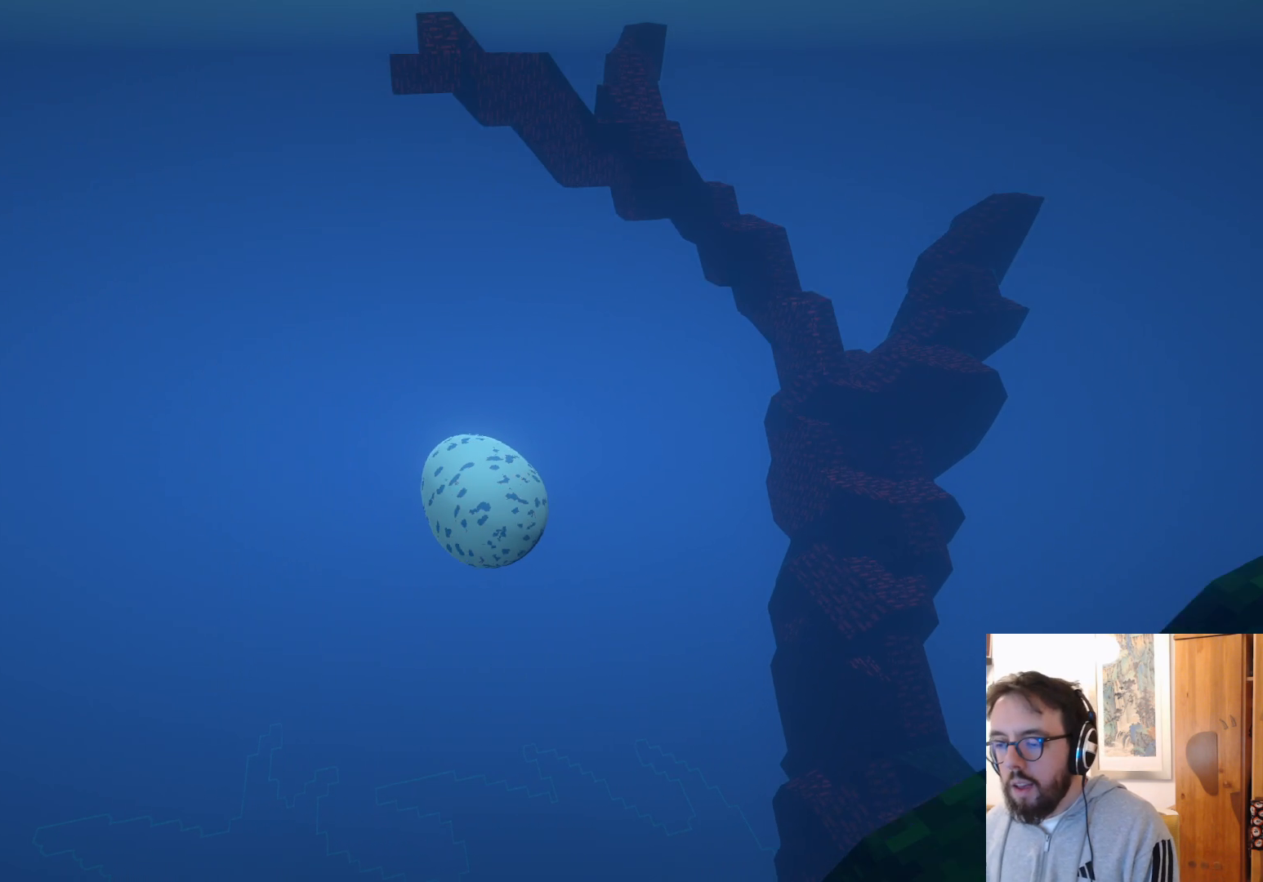
{"dt_ms": 500, "buttons": [], "left_stick": "center", "right_stick": "down-right", "events": [[67, "right_stick", "down"], [350, "right_stick", "down-right"]]}
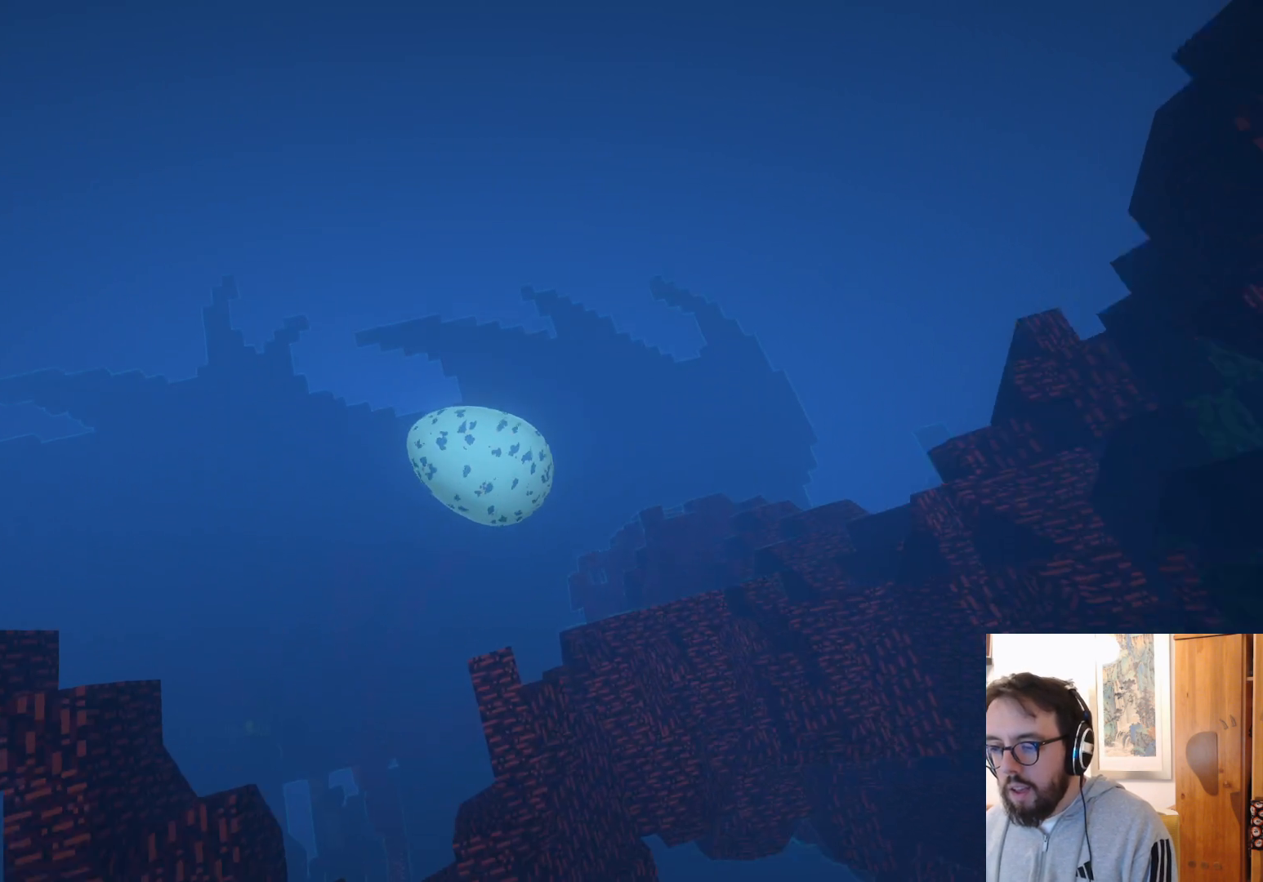
{"dt_ms": 500, "buttons": [], "left_stick": "center", "right_stick": "right", "events": [[217, "right_stick", "right"]]}
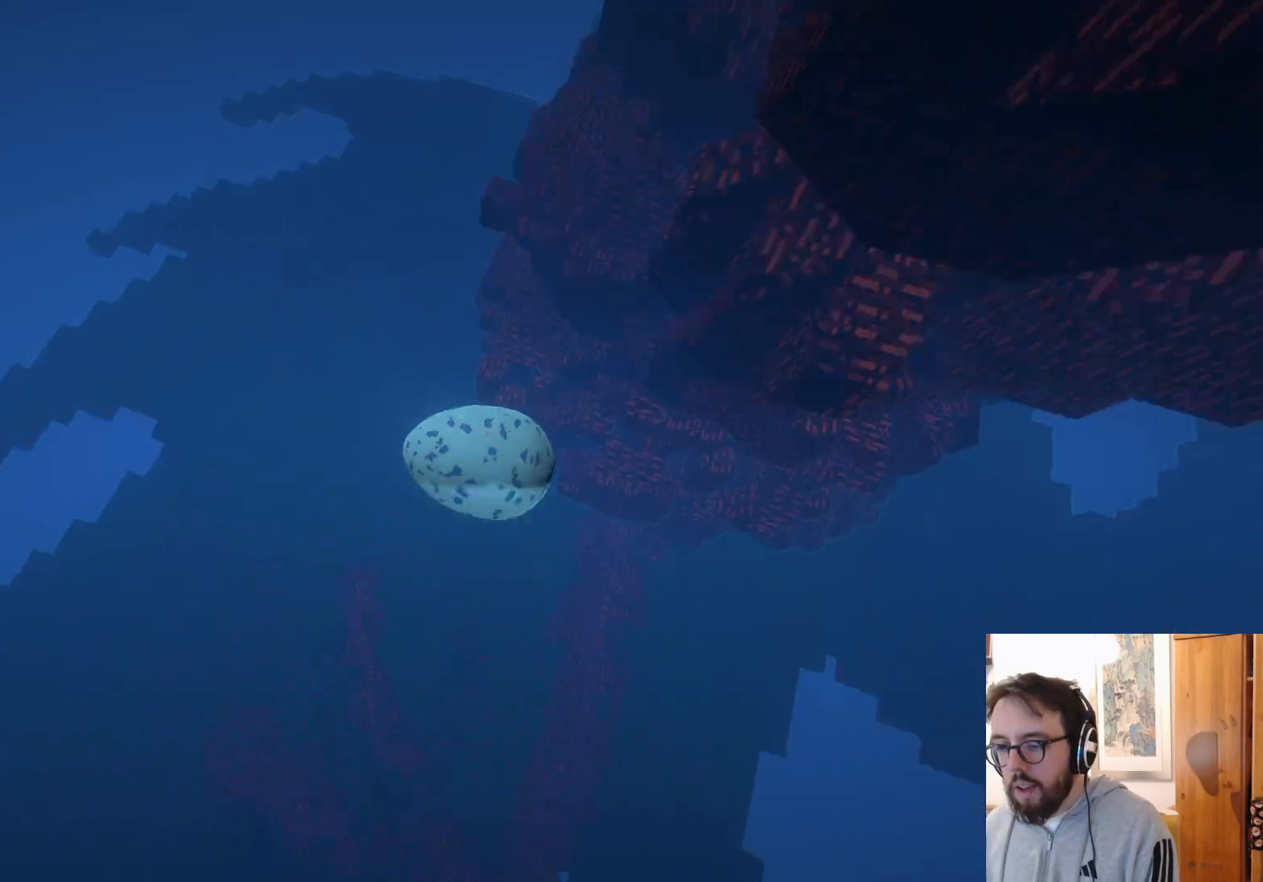
{"dt_ms": 500, "buttons": [], "left_stick": "center", "right_stick": "up-right", "events": [[183, "right_stick", "up-right"]]}
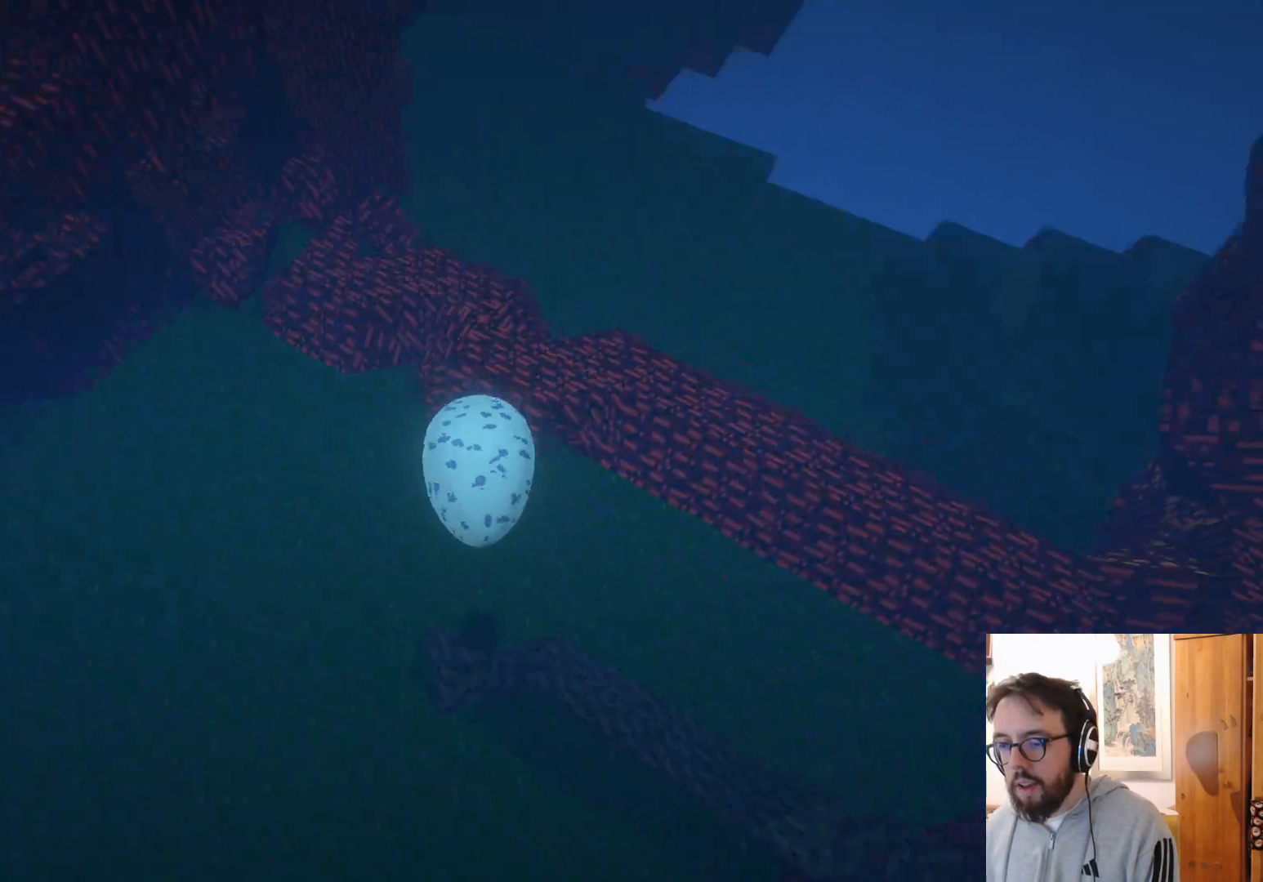
{"dt_ms": 500, "buttons": [], "left_stick": "center", "right_stick": "up-right", "events": []}
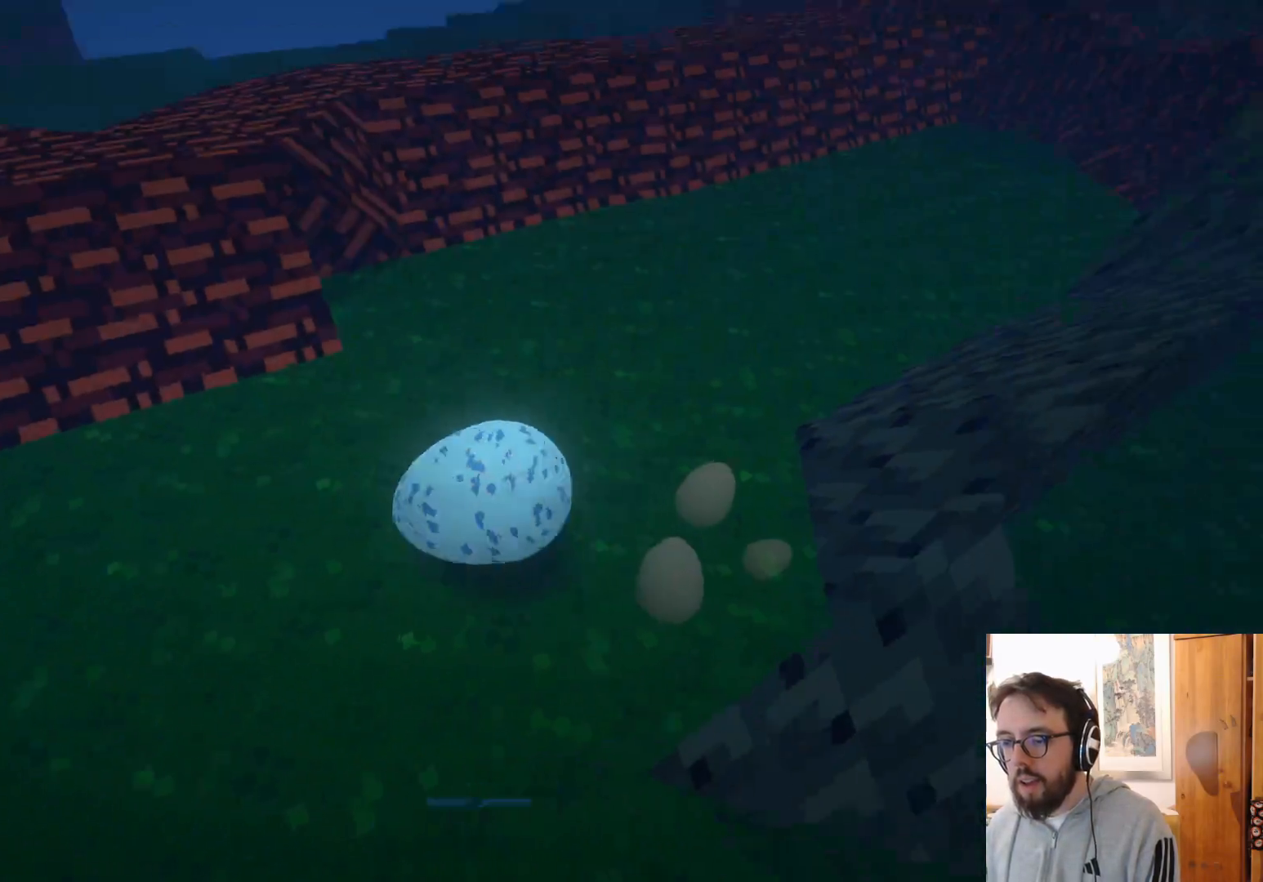
{"dt_ms": 500, "buttons": [], "left_stick": "center", "right_stick": "up-right", "events": []}
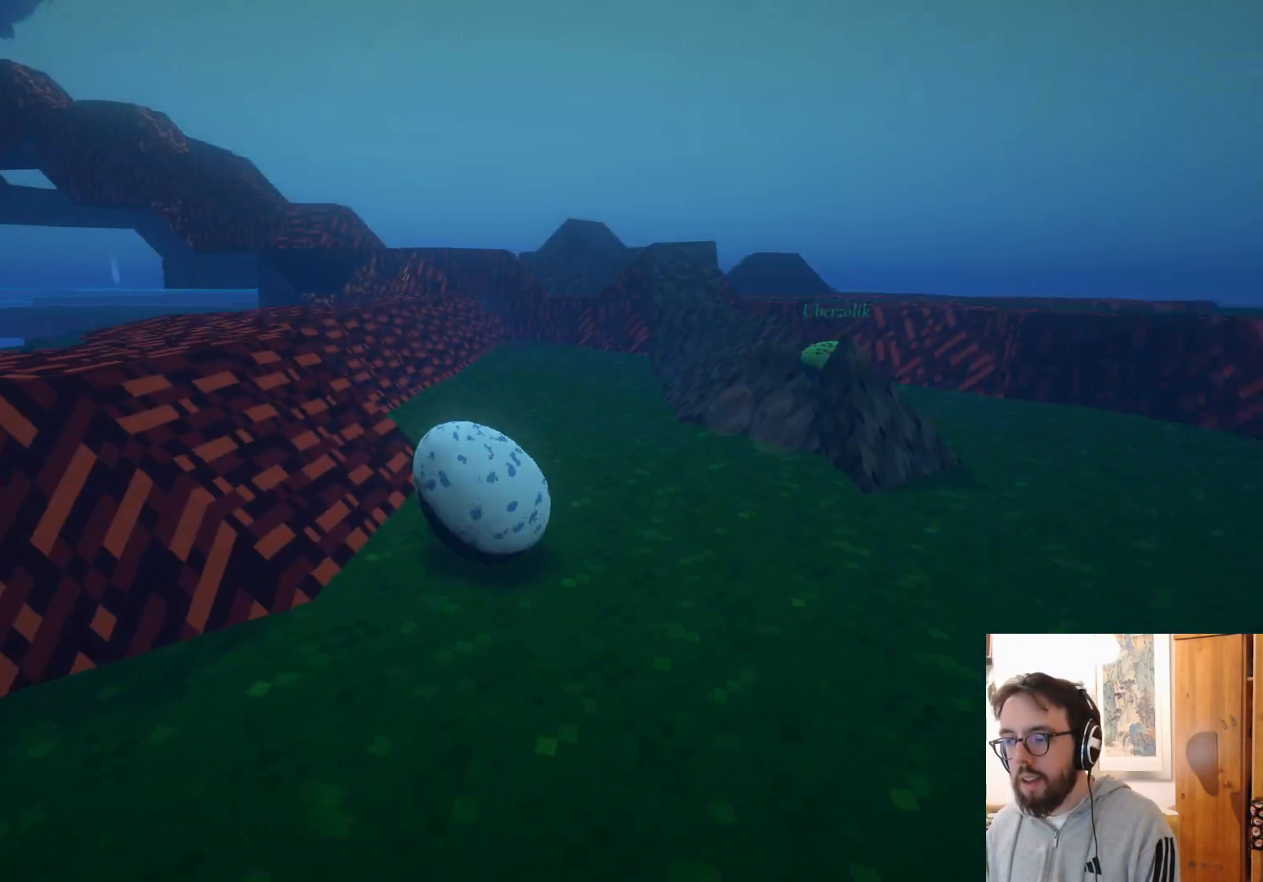
{"dt_ms": 500, "buttons": [], "left_stick": "up-right", "right_stick": "right", "events": [[433, "left_stick", "up-right"], [467, "right_stick", "right"]]}
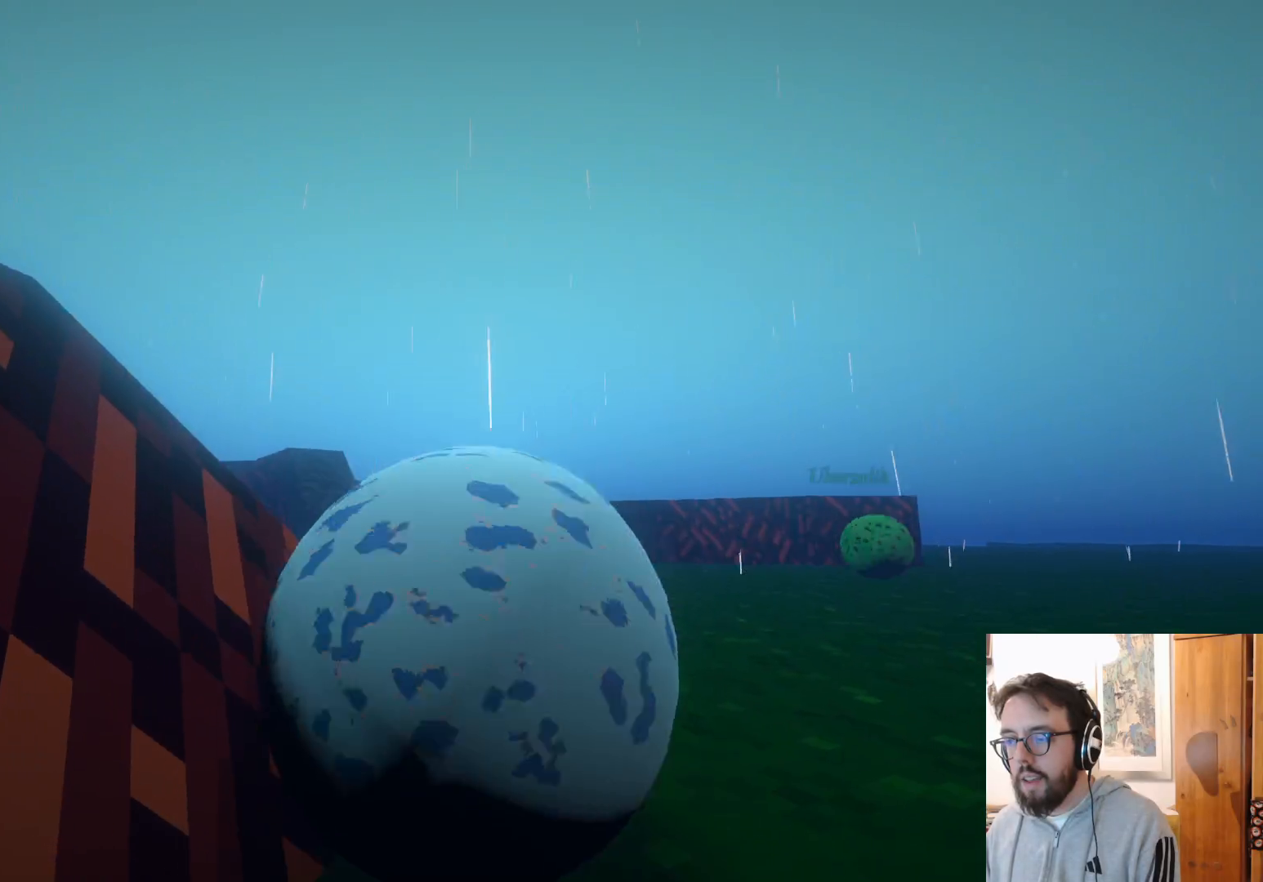
{"dt_ms": 500, "buttons": [], "left_stick": "up-right", "right_stick": "right", "events": [[83, "right_stick", "down-right"], [300, "right_stick", "right"]]}
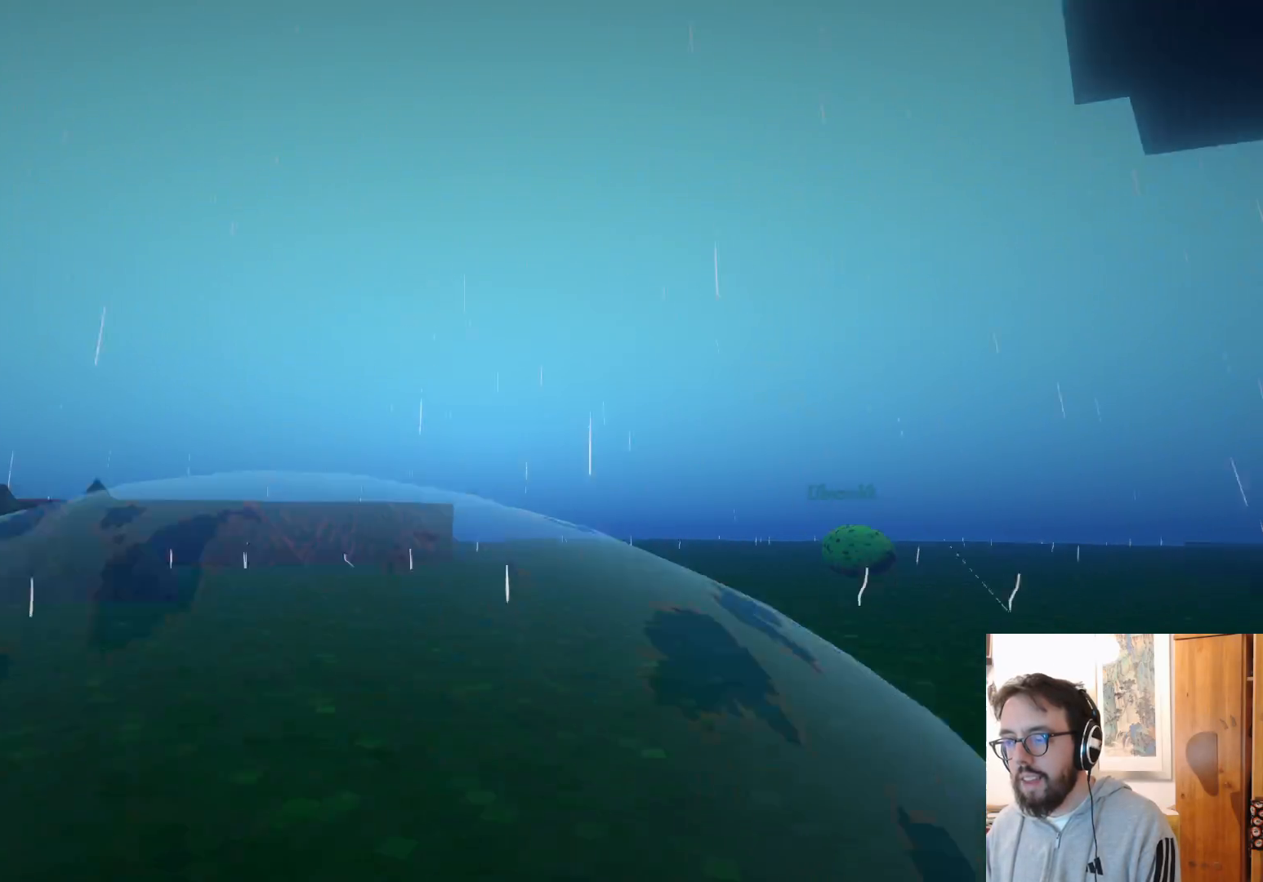
{"dt_ms": 500, "buttons": [], "left_stick": "up", "right_stick": "down-right", "events": [[17, "left_stick", "up"], [133, "right_stick", "down-right"]]}
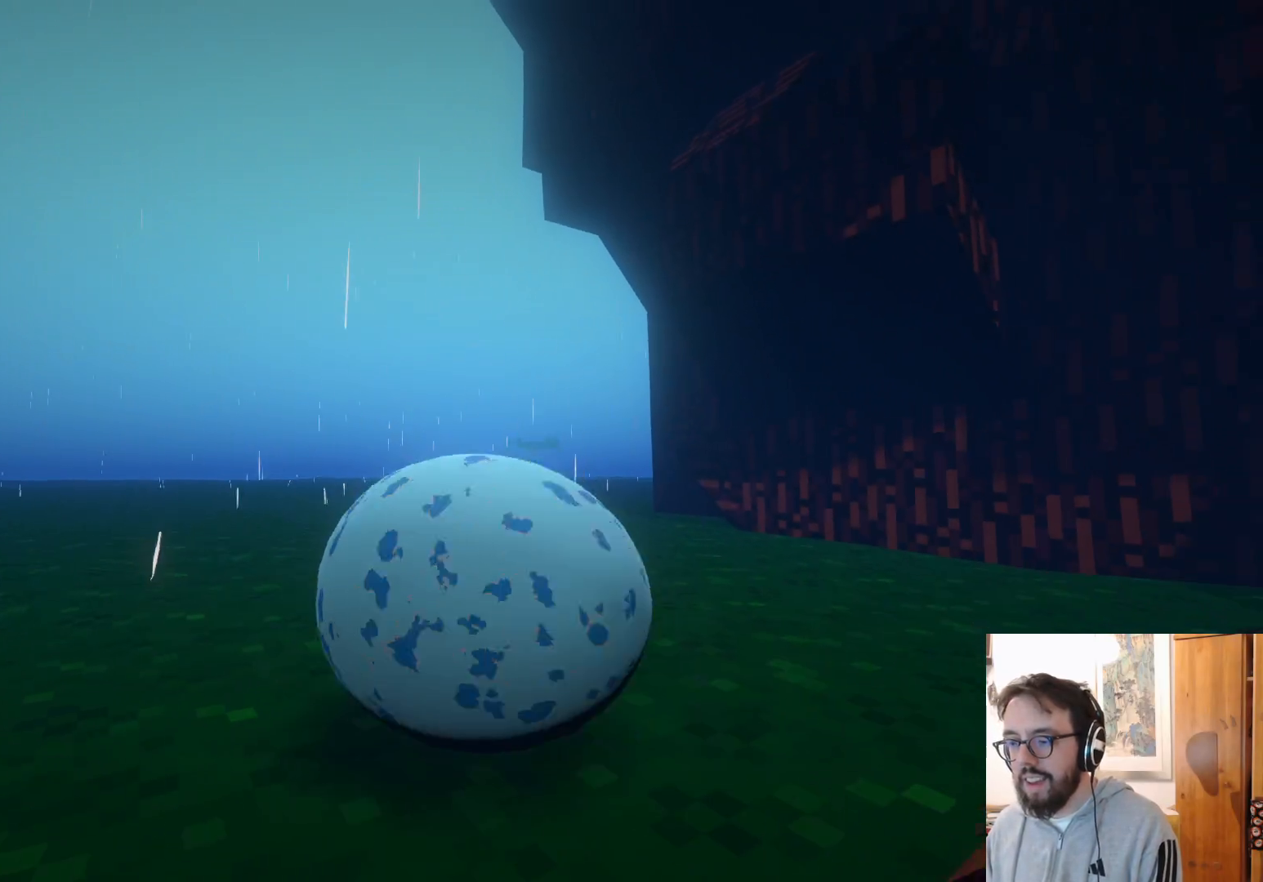
{"dt_ms": 500, "buttons": [], "left_stick": "up", "right_stick": "down-right", "events": []}
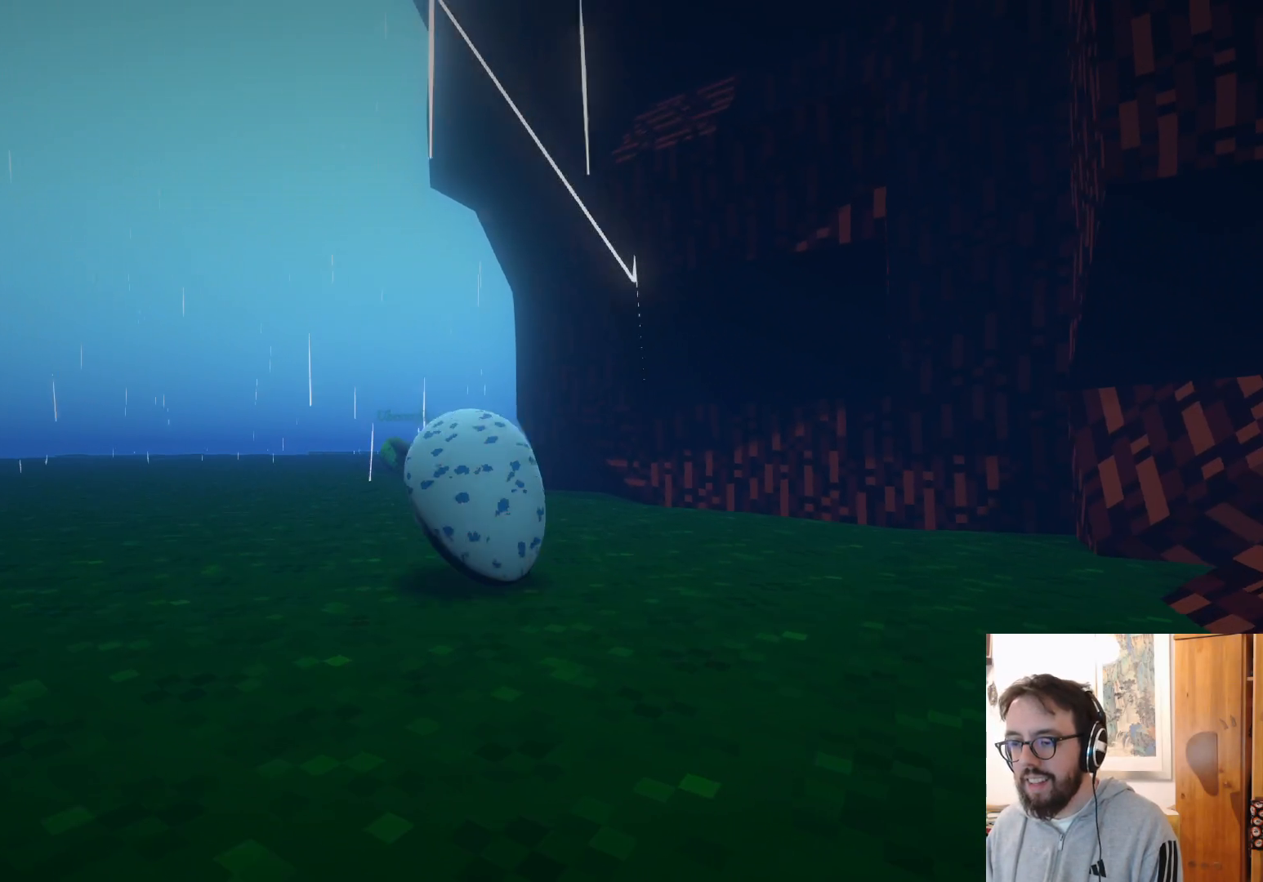
{"dt_ms": 500, "buttons": [], "left_stick": "up", "right_stick": "down-right", "events": []}
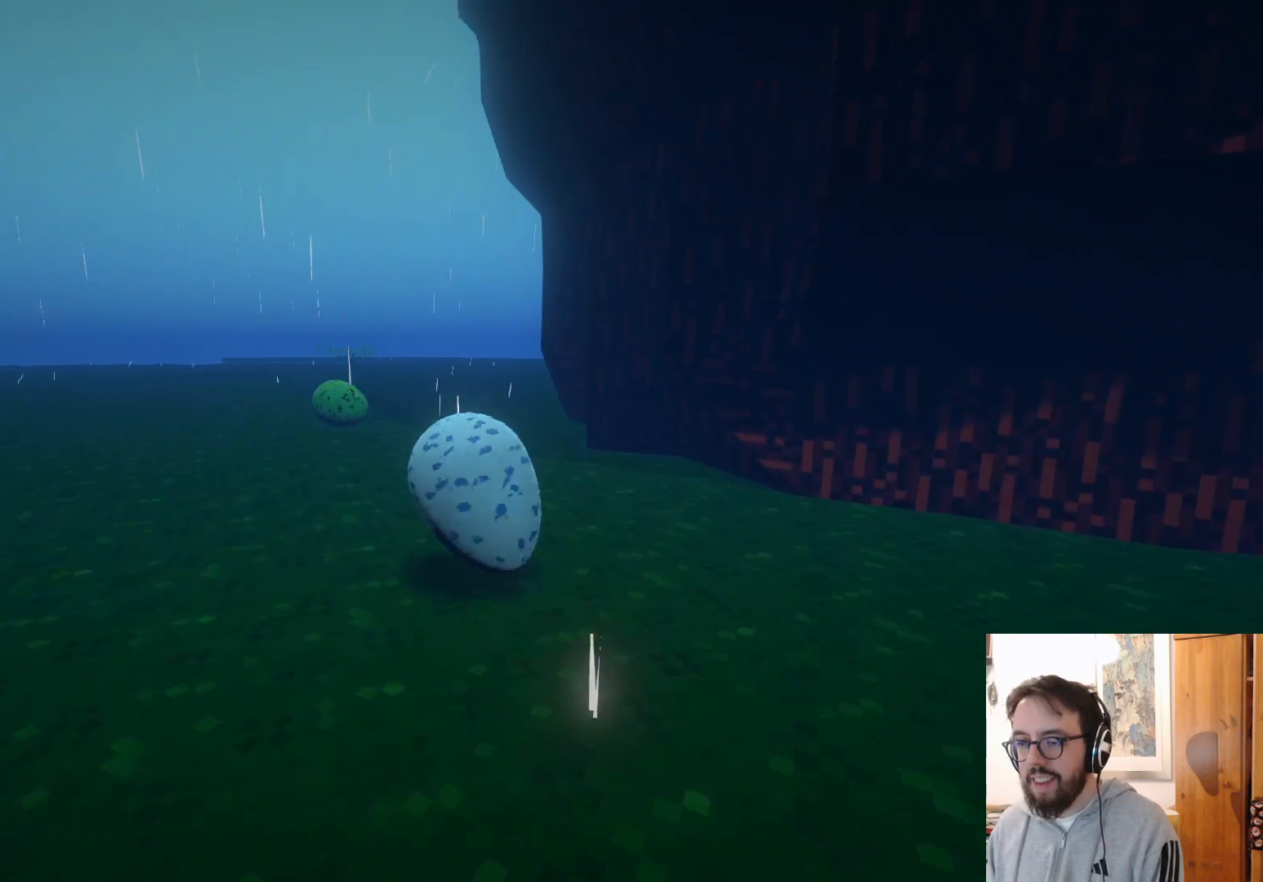
{"dt_ms": 500, "buttons": [], "left_stick": "down-left", "right_stick": "center", "events": [[150, "right_stick", "center"], [250, "left_stick", "left"], [367, "left_stick", "down-left"]]}
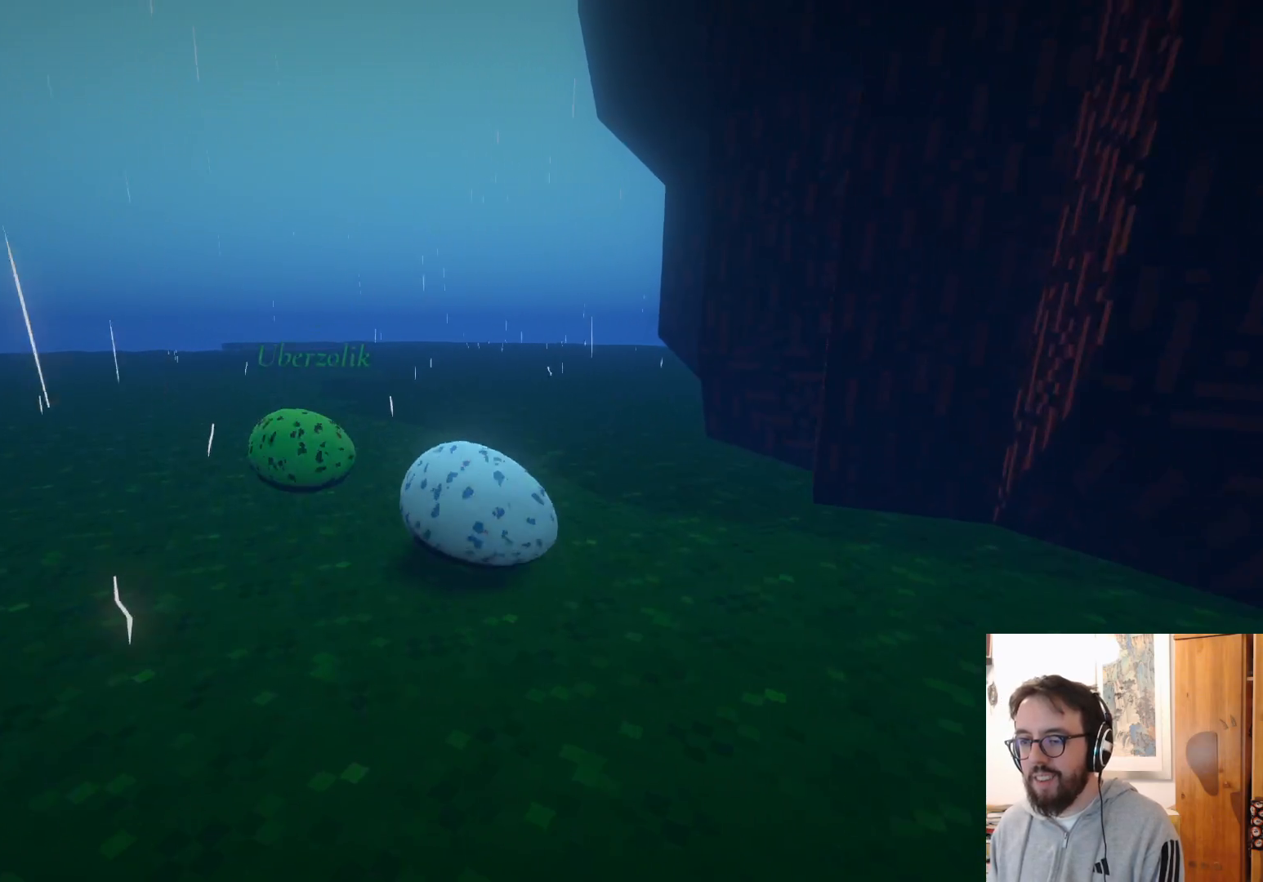
{"dt_ms": 500, "buttons": [], "left_stick": "down-right", "right_stick": "center", "events": [[233, "left_stick", "down"], [417, "left_stick", "down-right"]]}